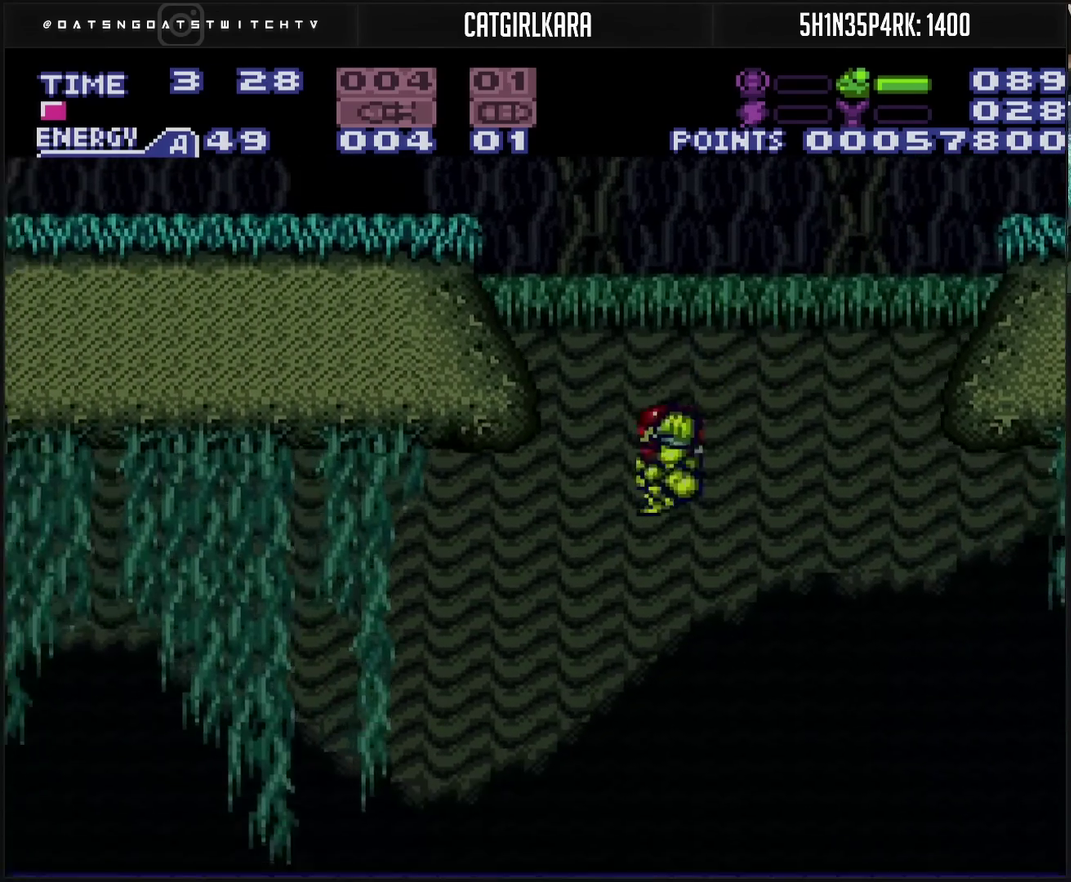
Gameplay with a controller (PlayStation layout); each line is a JSON object with the inputs held at the frame after it. "events" lists button and stick changes between this image and that frame as [ms after this image, input, new state], when the widget could be followed in between. Not read: L2 L3 R2 R3.
{"buttons": ["CROSS", "R1", "DPAD_LEFT"], "events": [[450, "R1", "down"]]}
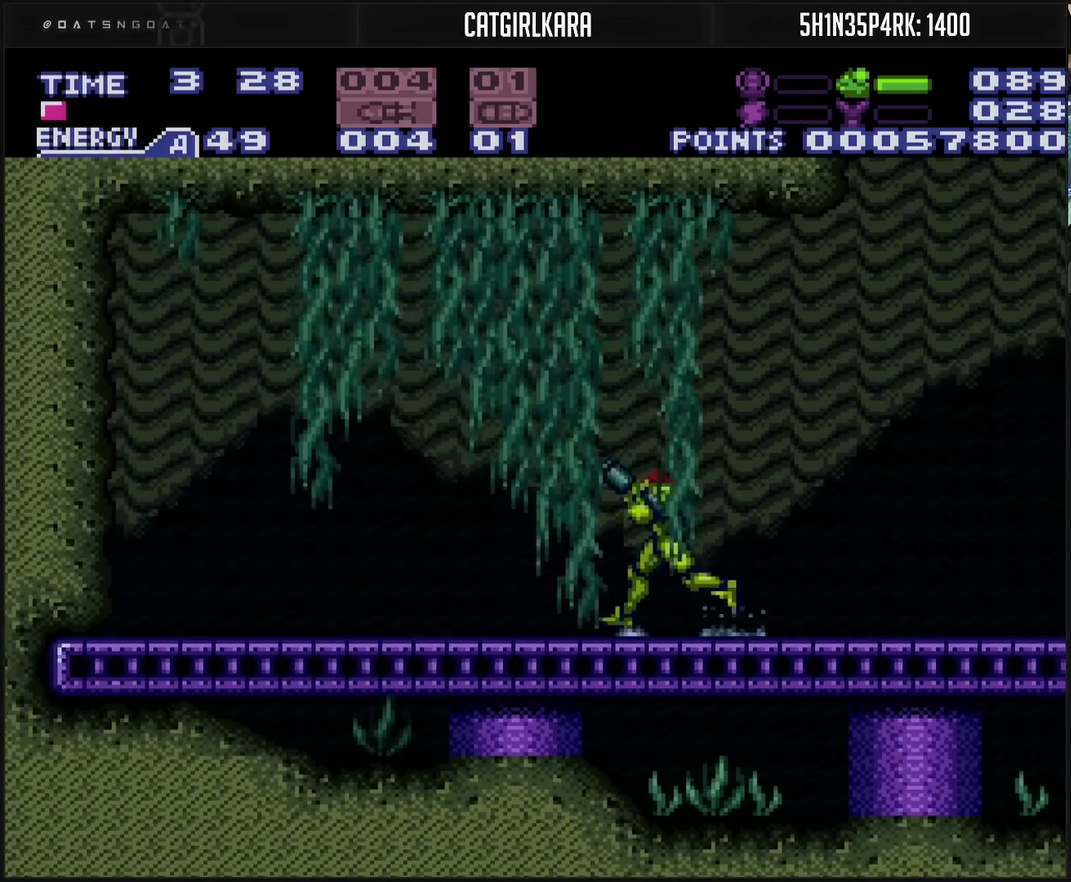
{"buttons": ["DPAD_RIGHT"], "events": [[117, "R1", "up"], [167, "R1", "down"], [300, "R1", "up"], [367, "CROSS", "up"], [367, "DPAD_LEFT", "up"], [400, "DPAD_RIGHT", "down"]]}
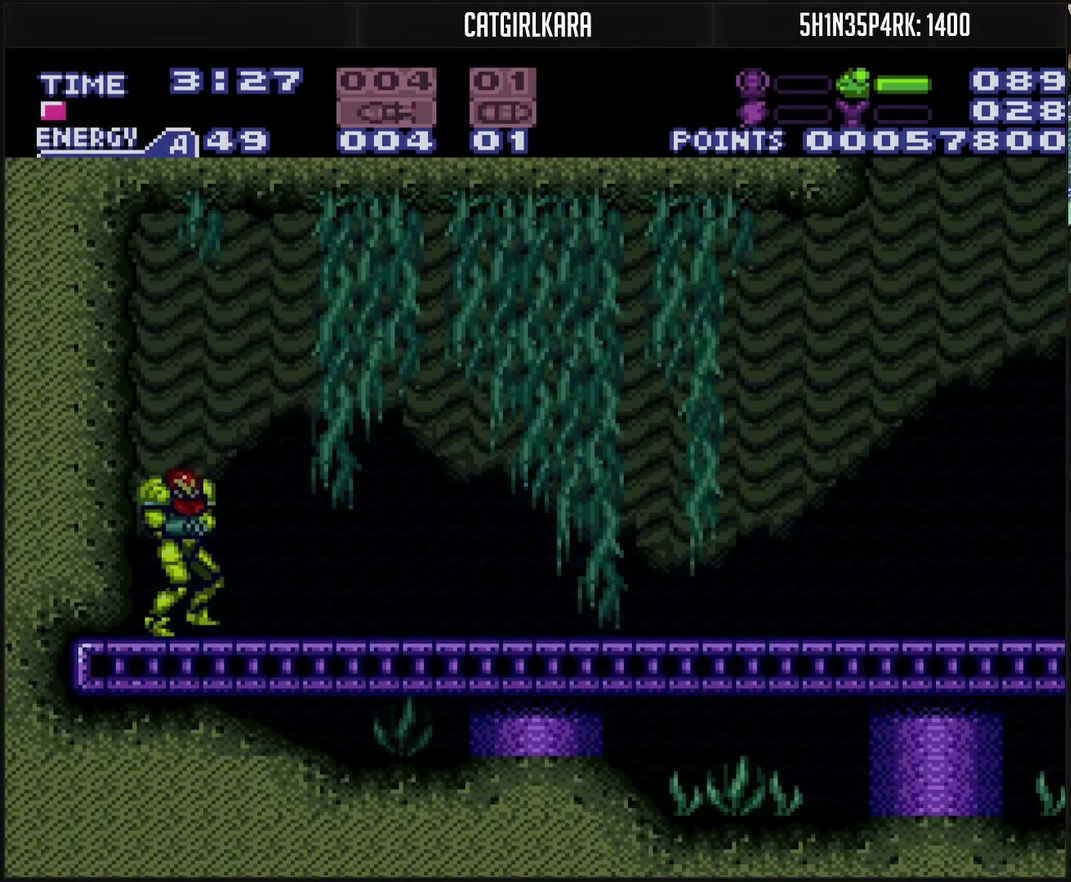
{"buttons": ["CROSS", "DPAD_RIGHT"], "events": [[250, "DPAD_RIGHT", "up"], [500, "CROSS", "down"], [500, "DPAD_RIGHT", "down"]]}
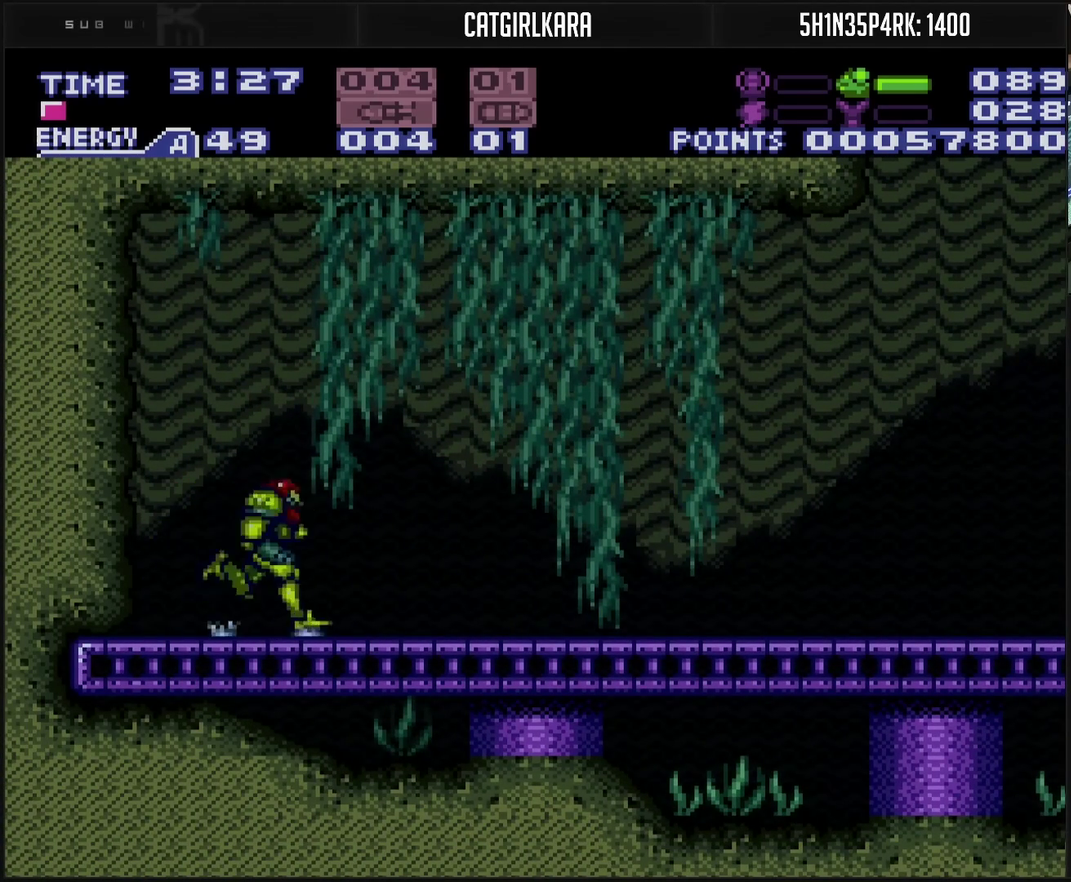
{"buttons": ["CROSS", "DPAD_RIGHT"], "events": [[117, "CROSS", "up"], [383, "CROSS", "down"]]}
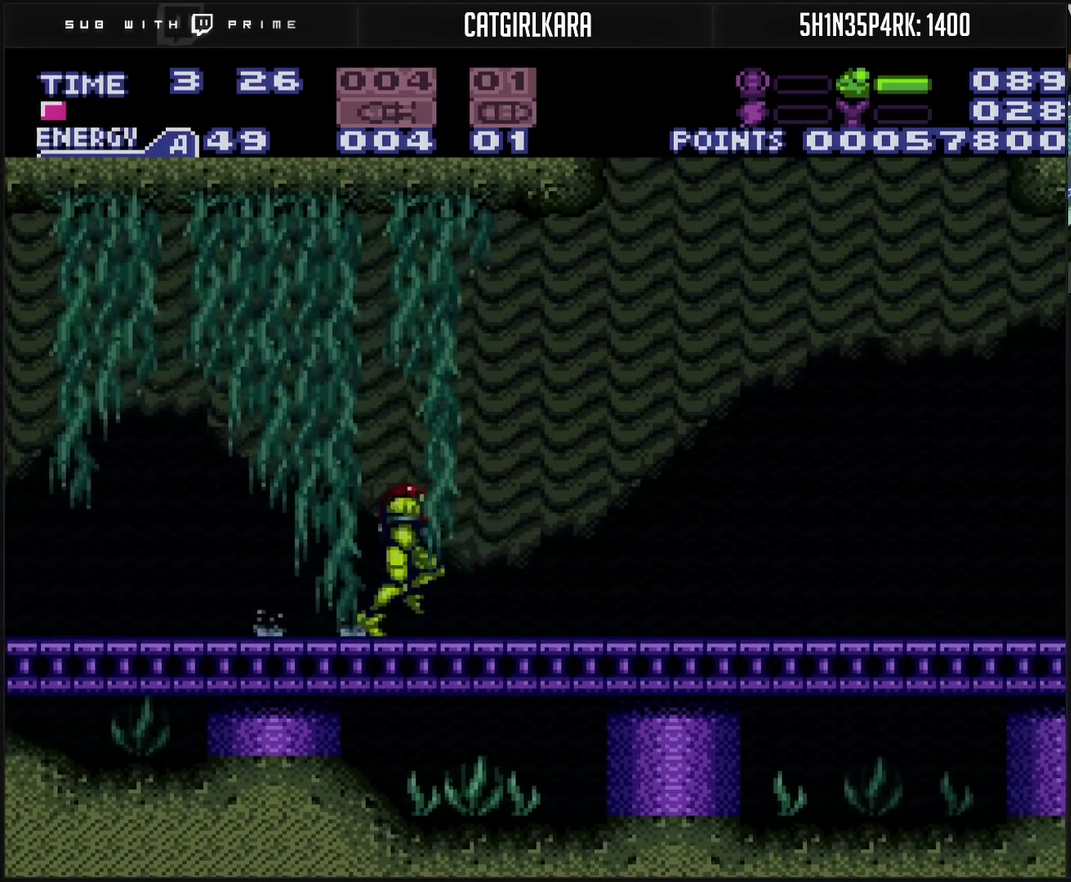
{"buttons": ["CROSS", "DPAD_RIGHT"], "events": []}
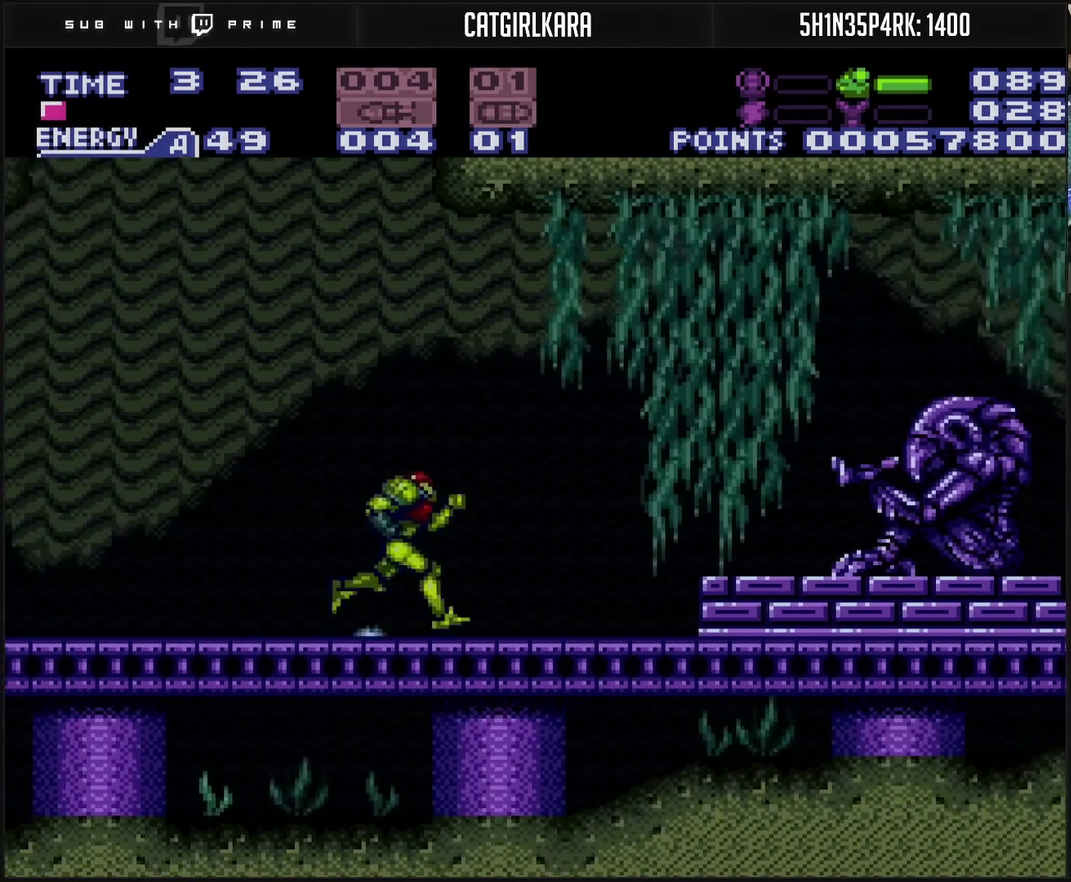
{"buttons": ["CROSS", "DPAD_LEFT"], "events": [[100, "DPAD_DOWN", "down"], [200, "DPAD_DOWN", "up"], [217, "L1", "down"], [283, "DPAD_RIGHT", "up"], [283, "L1", "up"], [350, "DPAD_LEFT", "down"]]}
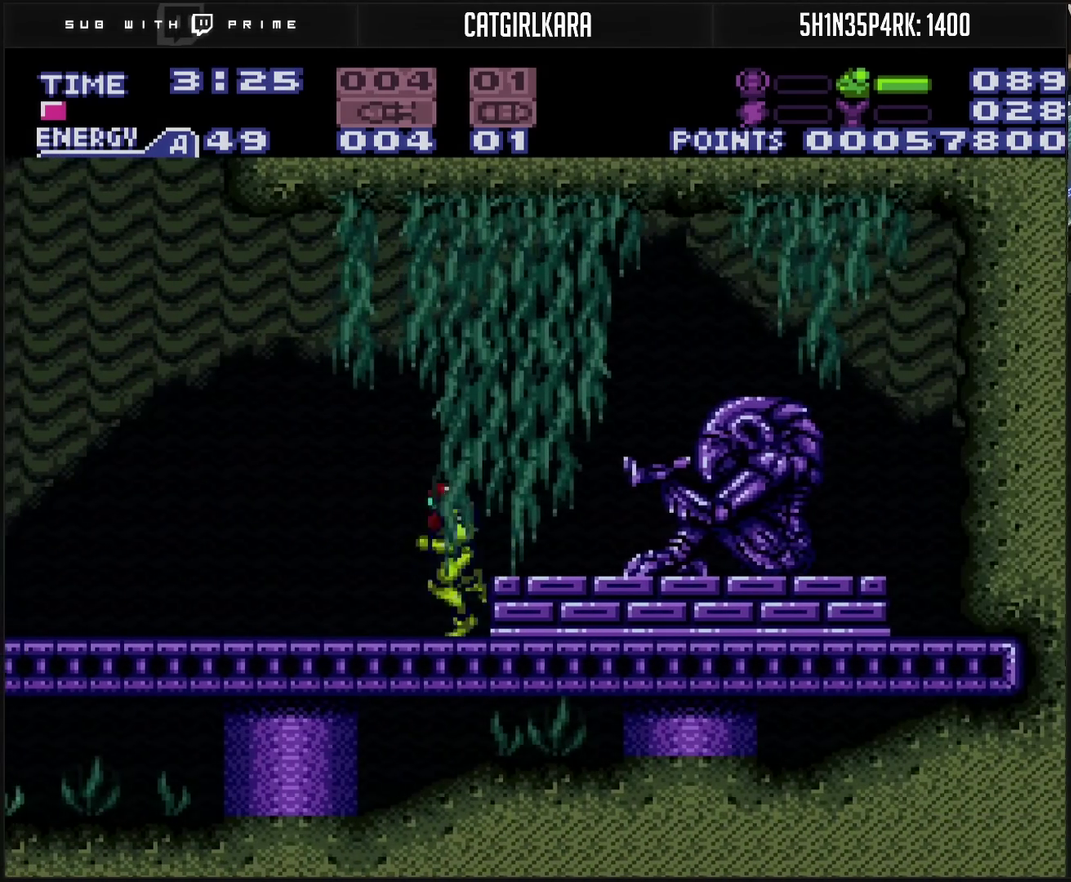
{"buttons": ["CROSS", "CIRCLE", "DPAD_LEFT"], "events": [[150, "L1", "down"], [250, "L1", "up"], [283, "CIRCLE", "down"]]}
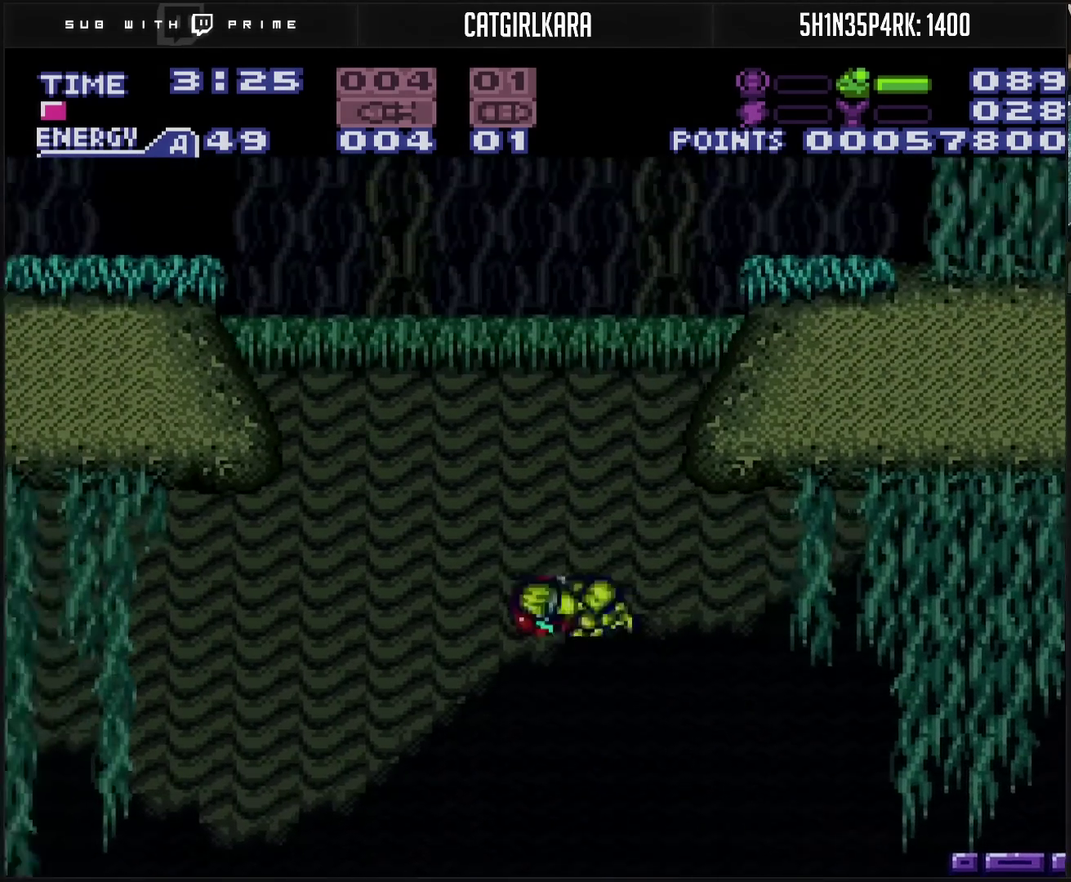
{"buttons": ["CROSS", "CIRCLE", "DPAD_LEFT"], "events": []}
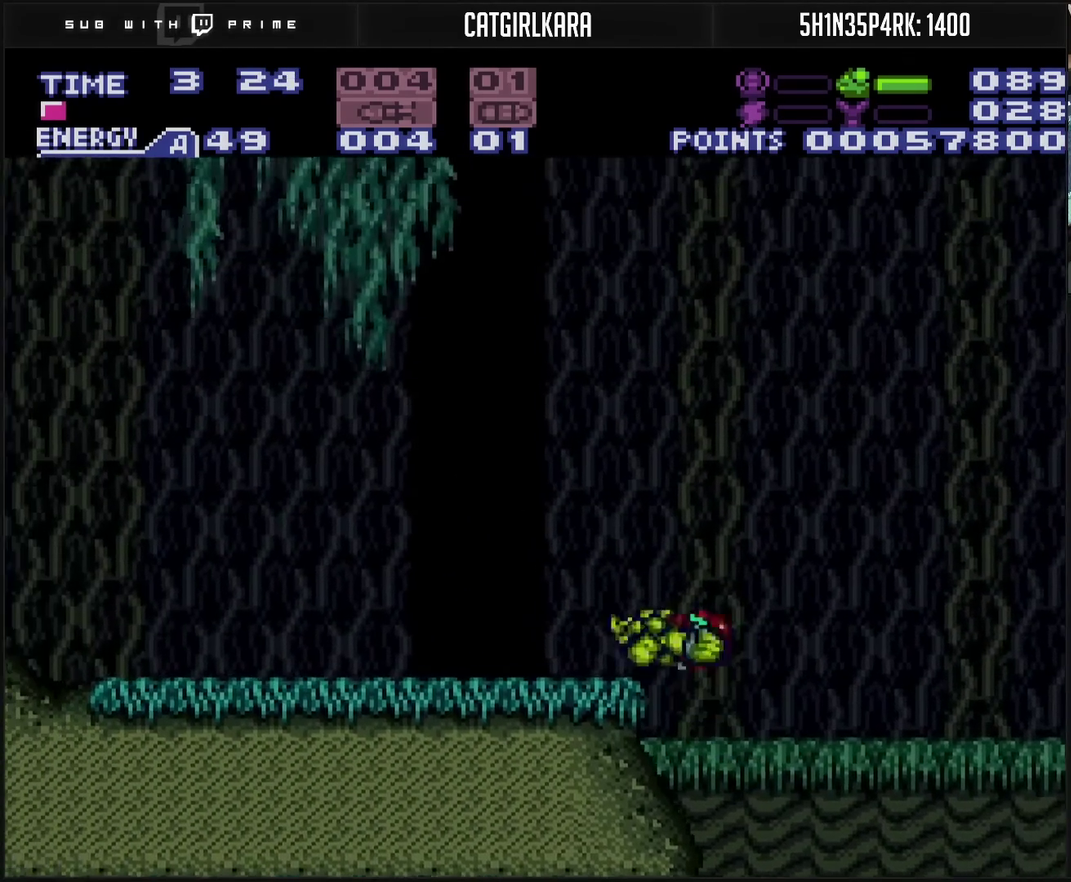
{"buttons": ["CROSS", "DPAD_LEFT"], "events": [[333, "CIRCLE", "up"]]}
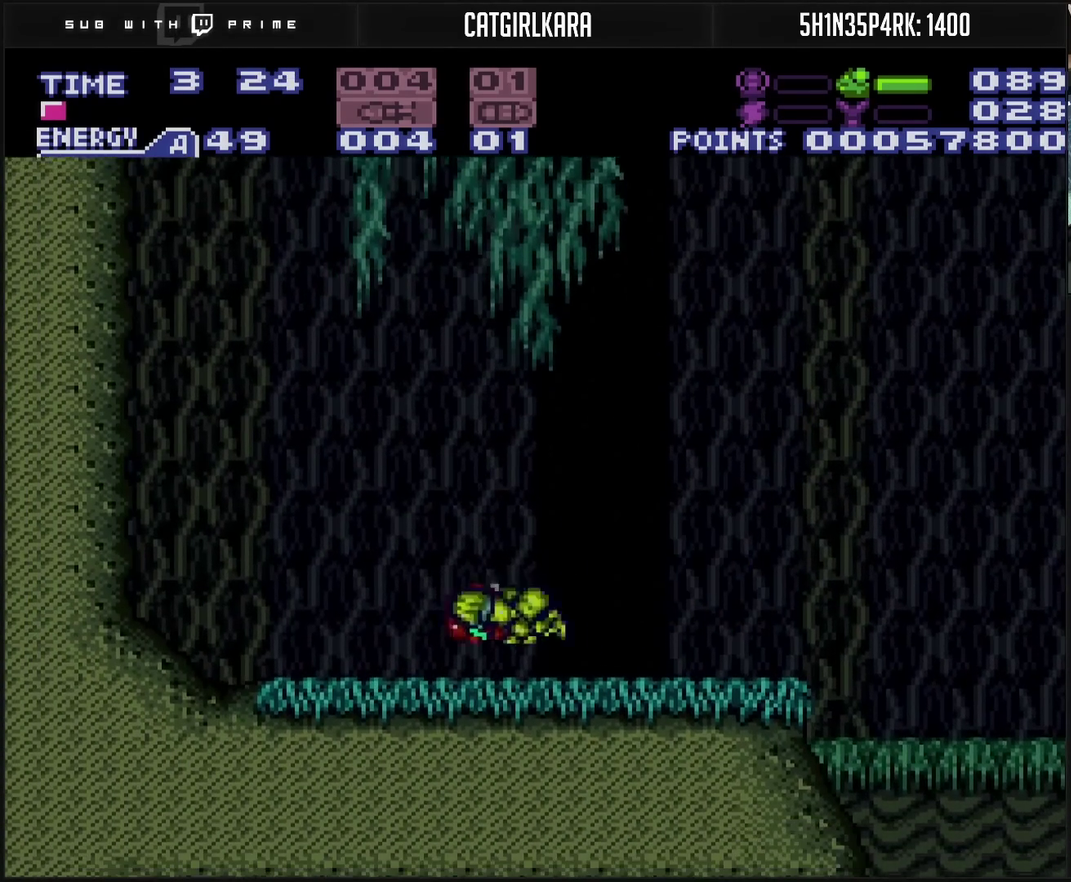
{"buttons": [], "events": [[100, "DPAD_LEFT", "up"], [133, "CIRCLE", "down"], [133, "DPAD_UP", "down"], [233, "CIRCLE", "up"], [233, "CROSS", "up"], [250, "DPAD_UP", "up"]]}
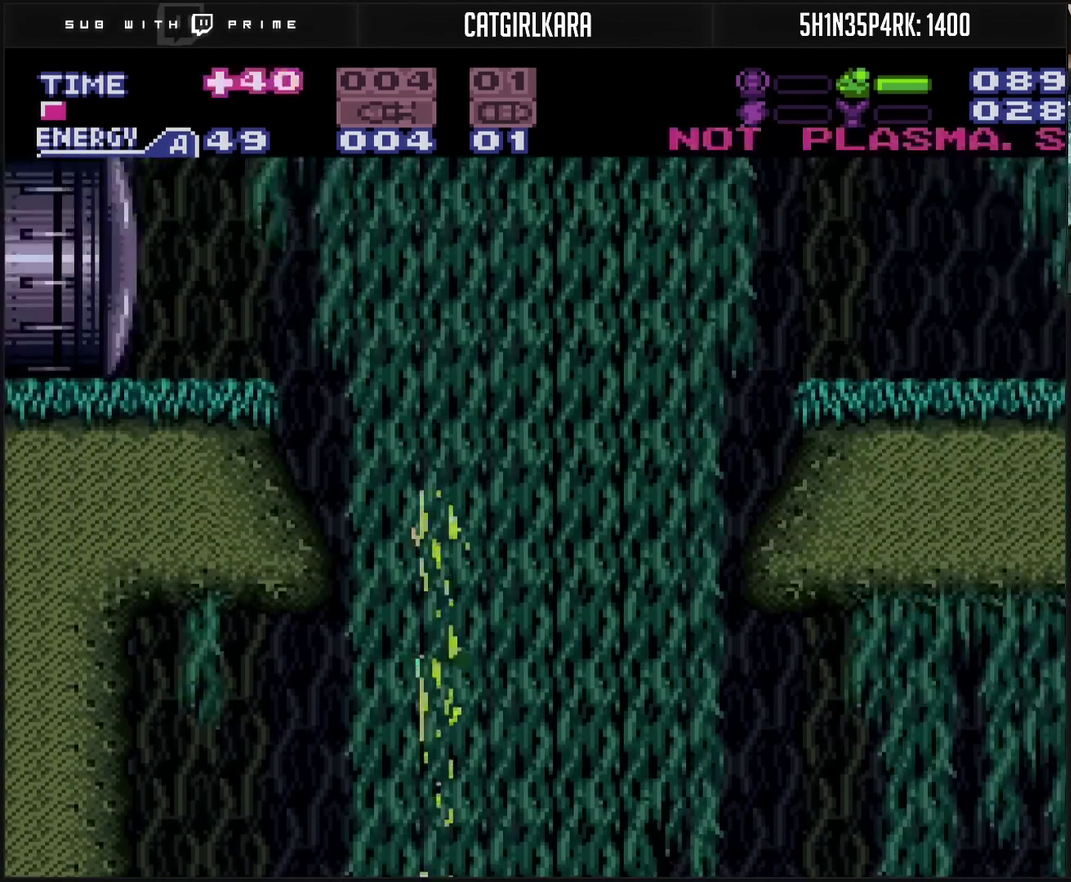
{"buttons": ["CROSS"], "events": [[133, "CROSS", "down"]]}
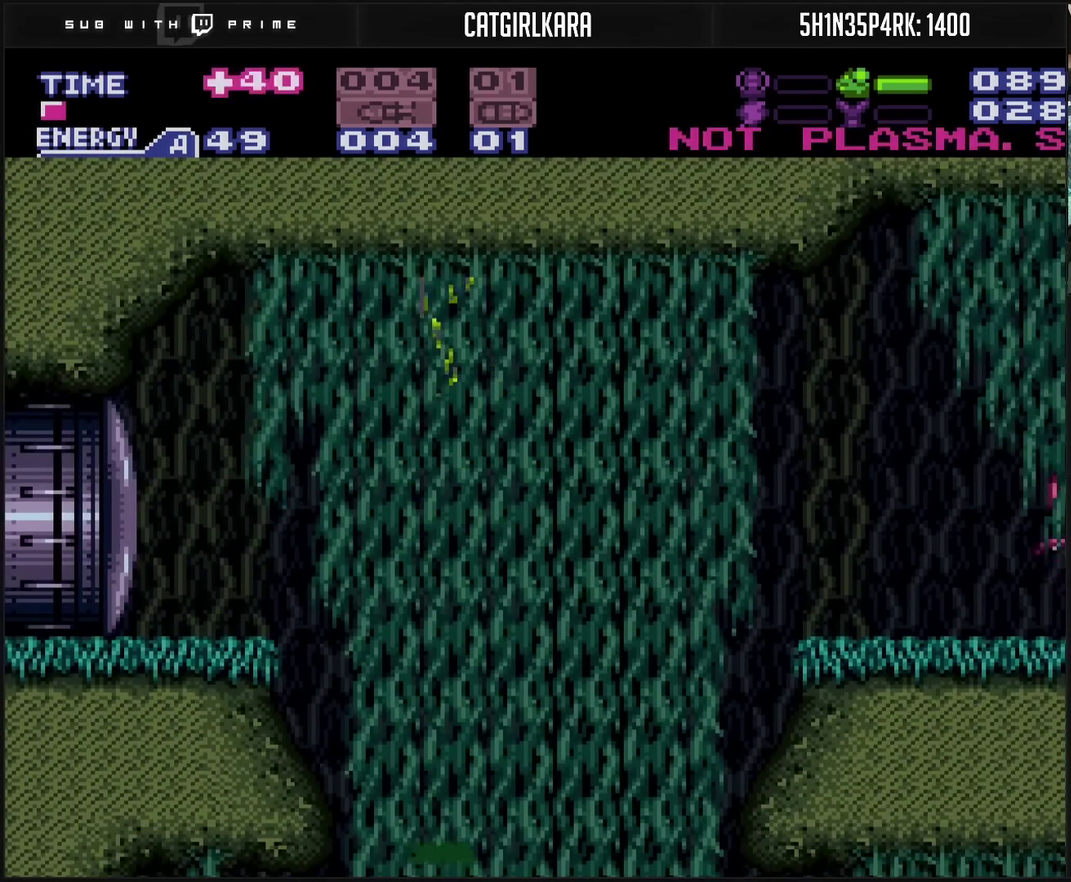
{"buttons": ["CROSS", "DPAD_LEFT"], "events": [[450, "DPAD_LEFT", "down"]]}
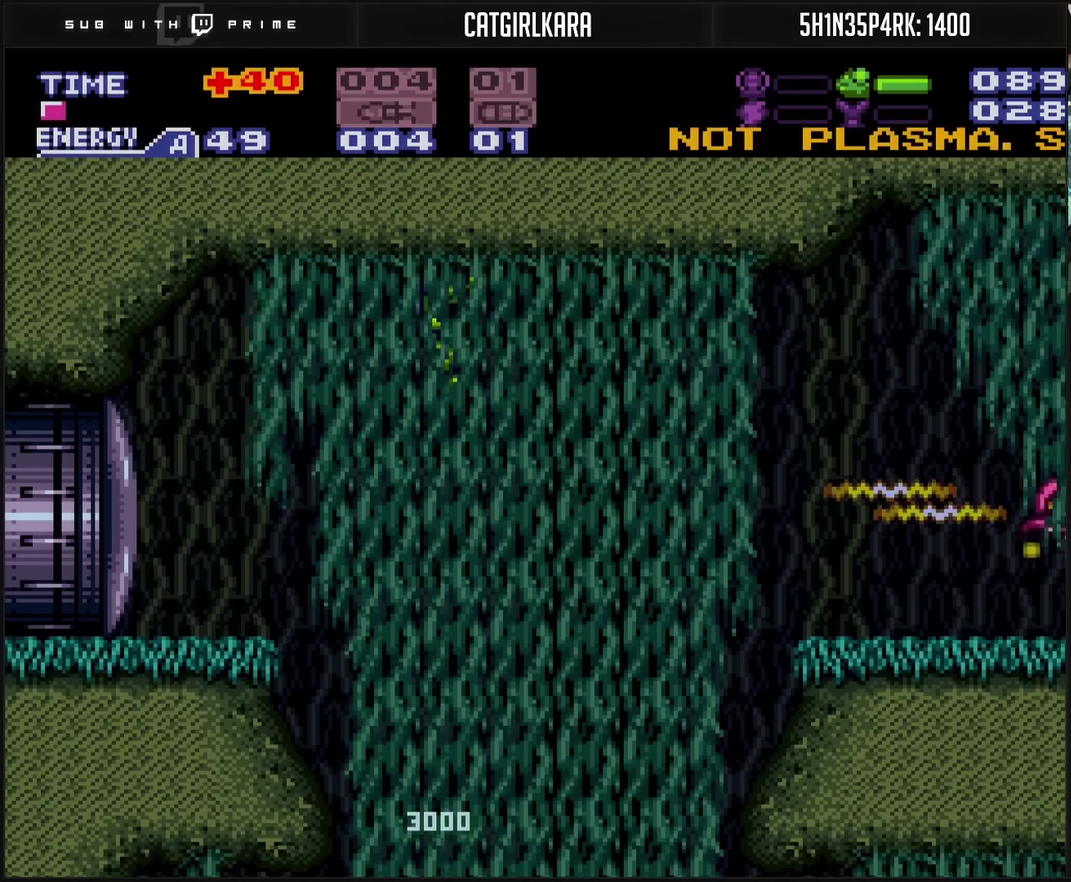
{"buttons": ["CROSS", "DPAD_LEFT"], "events": []}
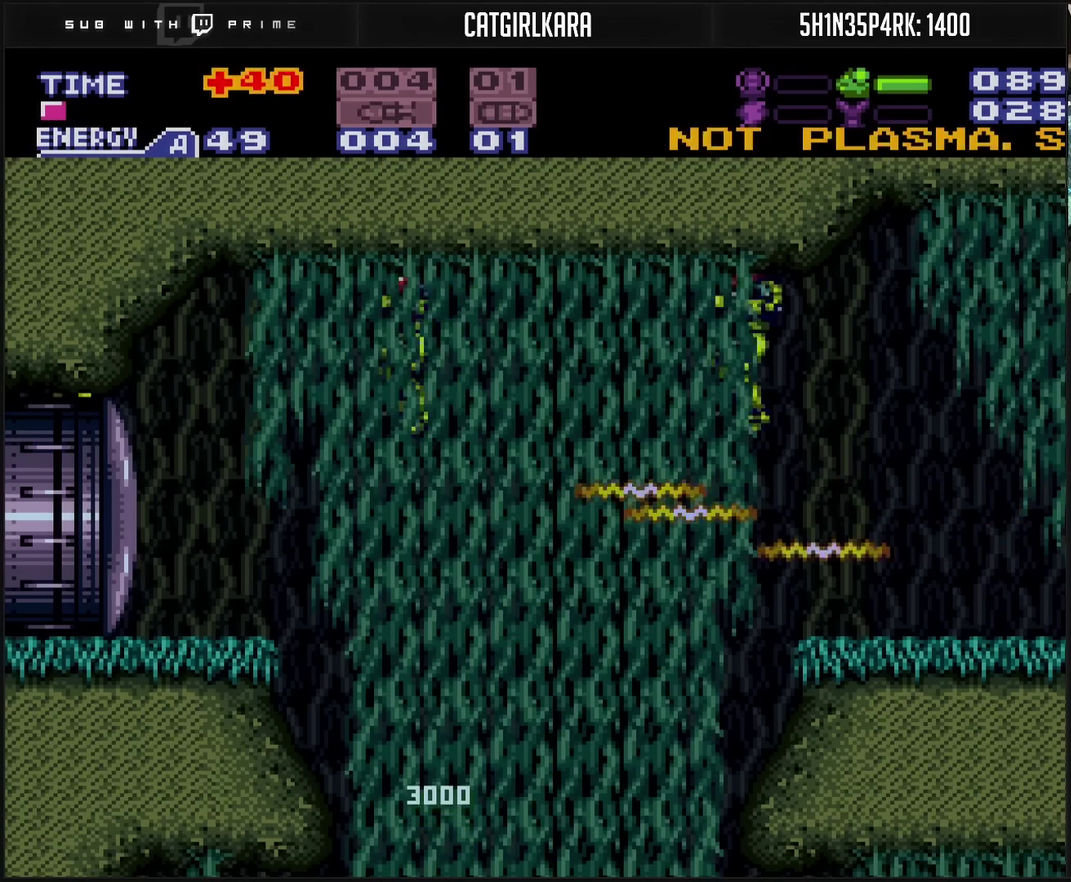
{"buttons": ["CROSS", "DPAD_DOWN"], "events": [[283, "DPAD_LEFT", "up"], [300, "DPAD_DOWN", "down"]]}
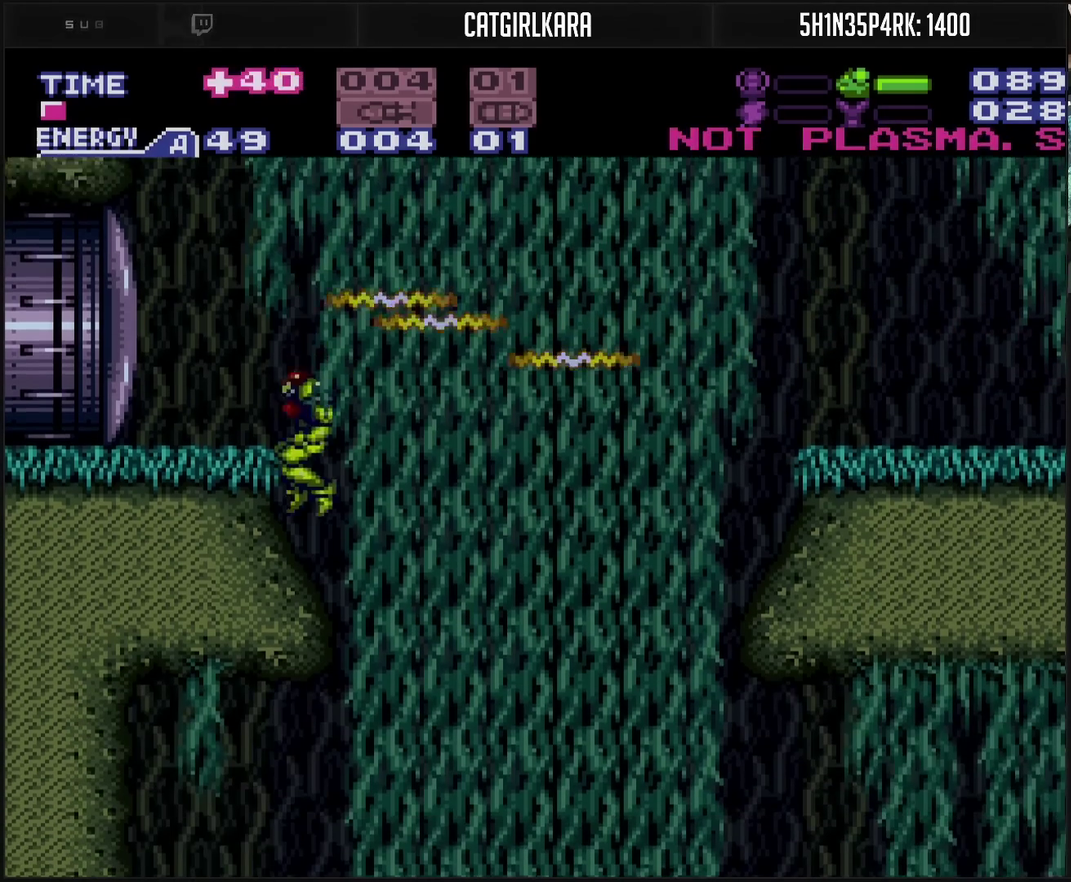
{"buttons": ["CROSS"], "events": [[33, "DPAD_DOWN", "up"], [33, "DPAD_LEFT", "down"], [83, "DPAD_LEFT", "up"], [300, "CROSS", "up"], [383, "CROSS", "down"]]}
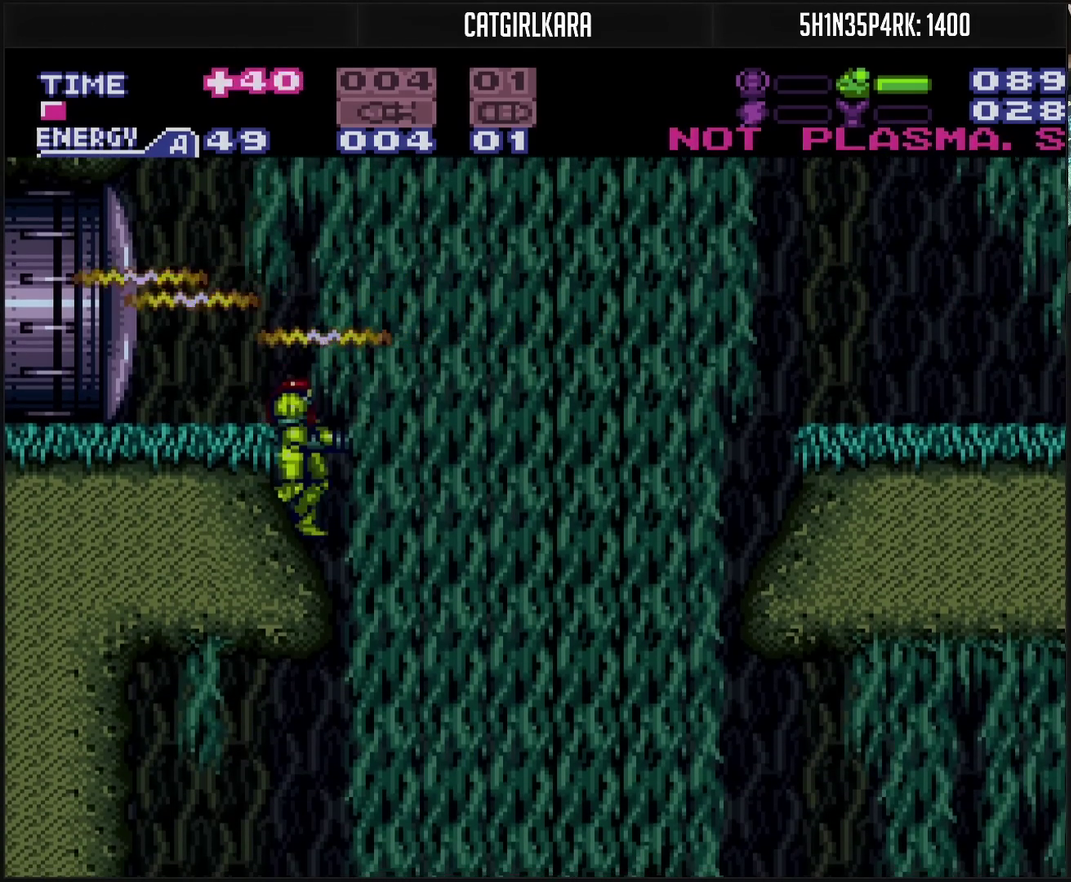
{"buttons": ["CROSS", "CIRCLE", "DPAD_RIGHT"], "events": [[183, "DPAD_RIGHT", "down"], [267, "CIRCLE", "down"]]}
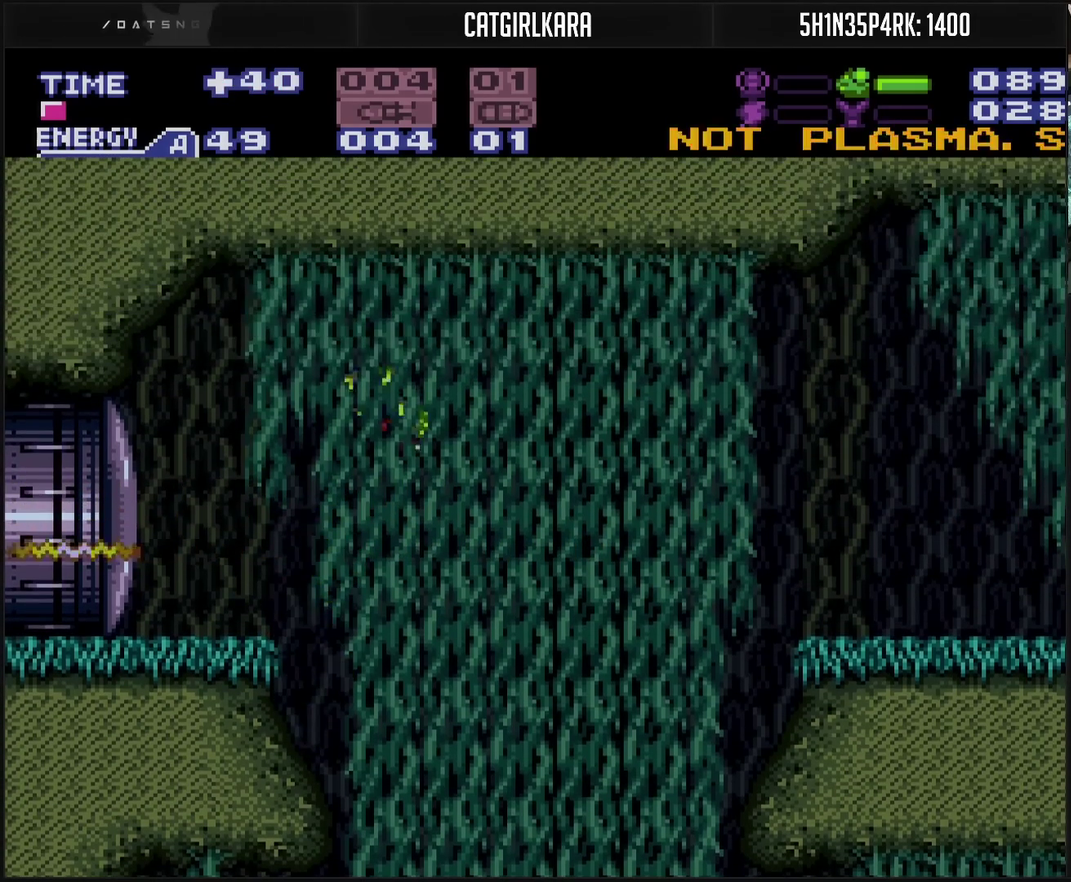
{"buttons": ["DPAD_RIGHT"], "events": [[133, "CIRCLE", "up"], [150, "CROSS", "up"]]}
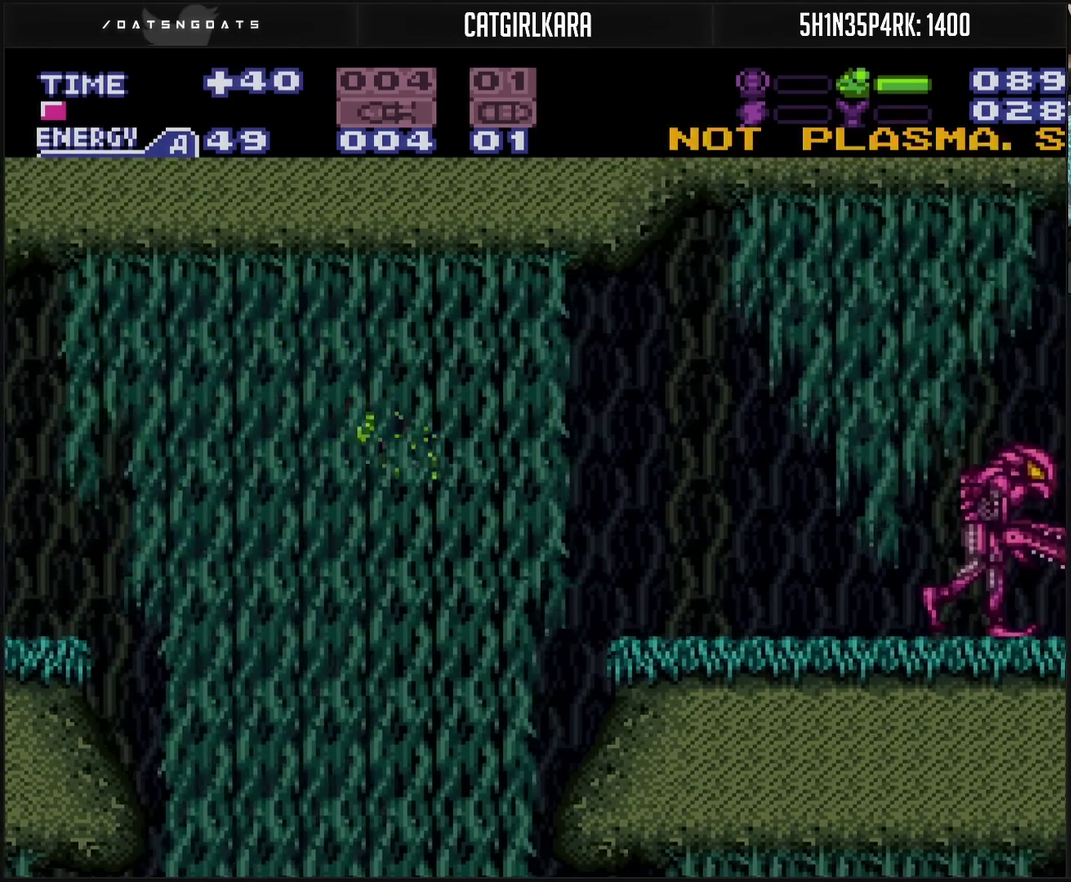
{"buttons": ["CIRCLE"], "events": [[233, "TRIANGLE", "down"], [317, "TRIANGLE", "up"], [433, "CIRCLE", "down"], [433, "DPAD_RIGHT", "up"]]}
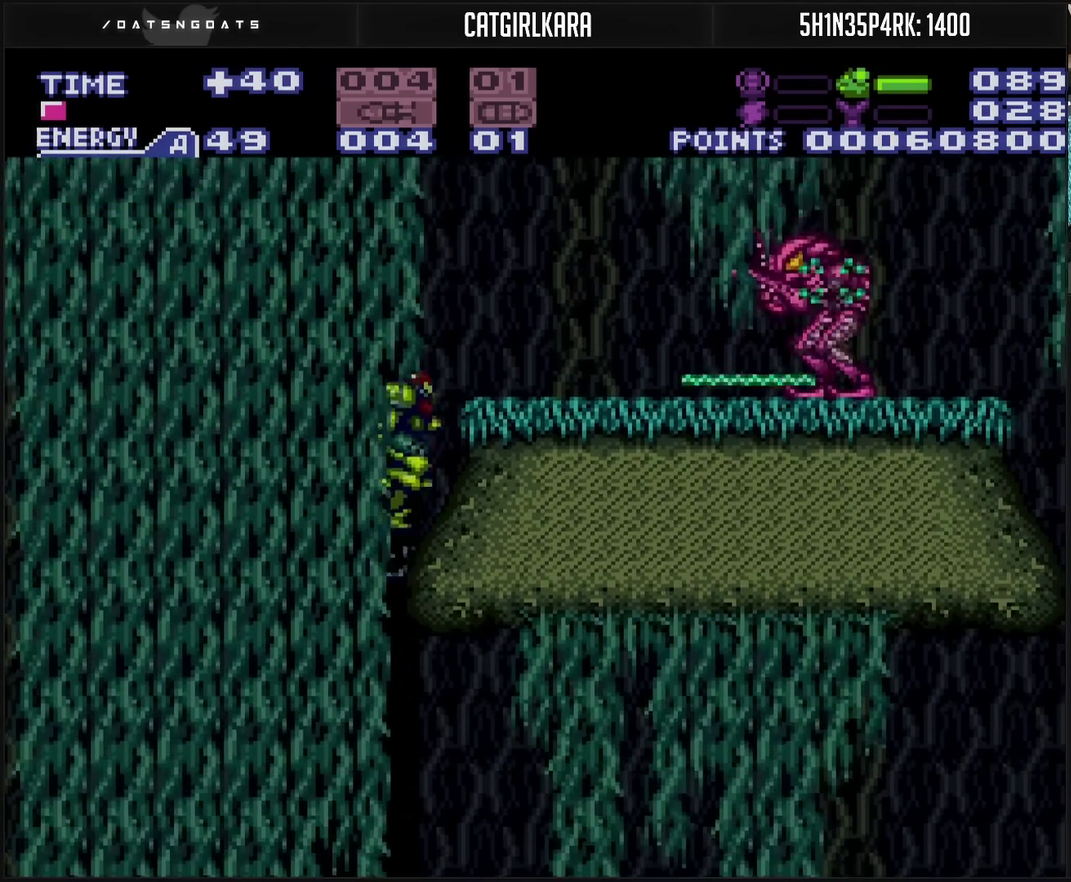
{"buttons": ["CROSS"], "events": [[67, "TRIANGLE", "down"], [100, "CIRCLE", "up"], [200, "TRIANGLE", "up"], [317, "TRIANGLE", "down"], [383, "TRIANGLE", "up"], [483, "CROSS", "down"]]}
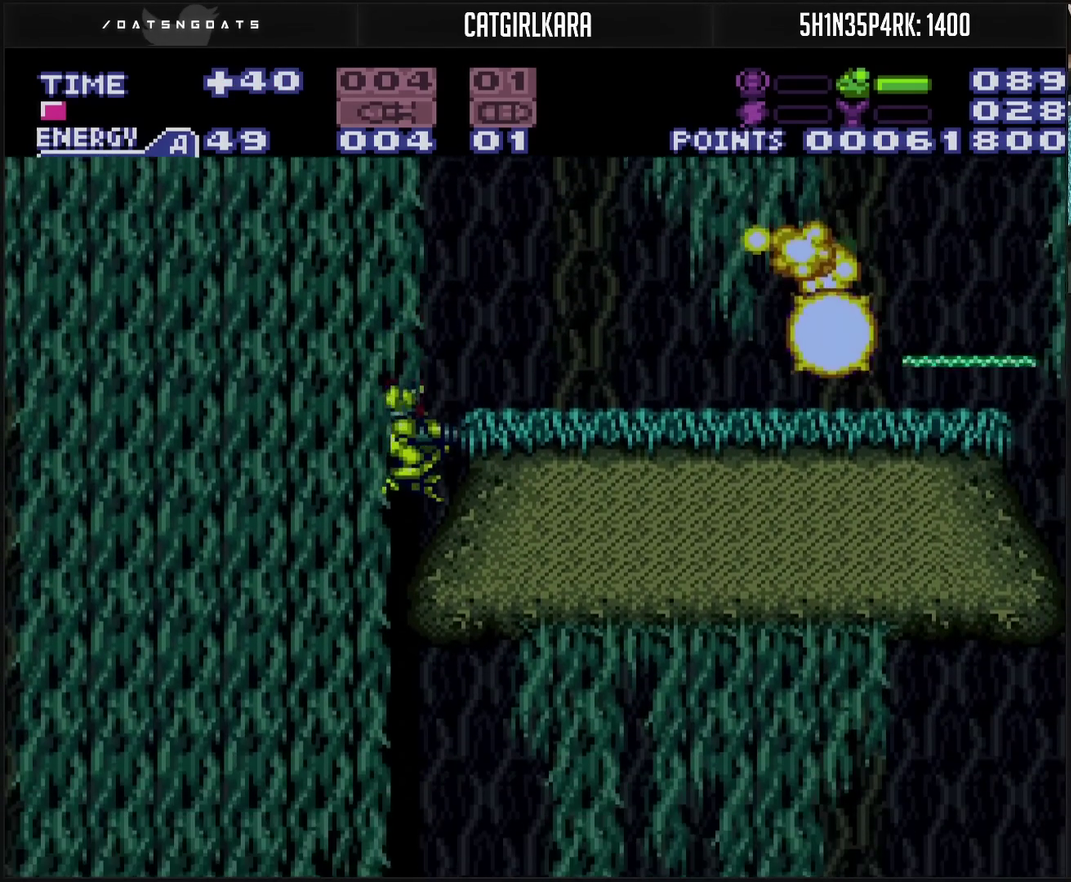
{"buttons": ["DPAD_RIGHT"], "events": [[250, "CIRCLE", "down"], [250, "DPAD_RIGHT", "down"], [283, "CROSS", "up"], [367, "CIRCLE", "up"]]}
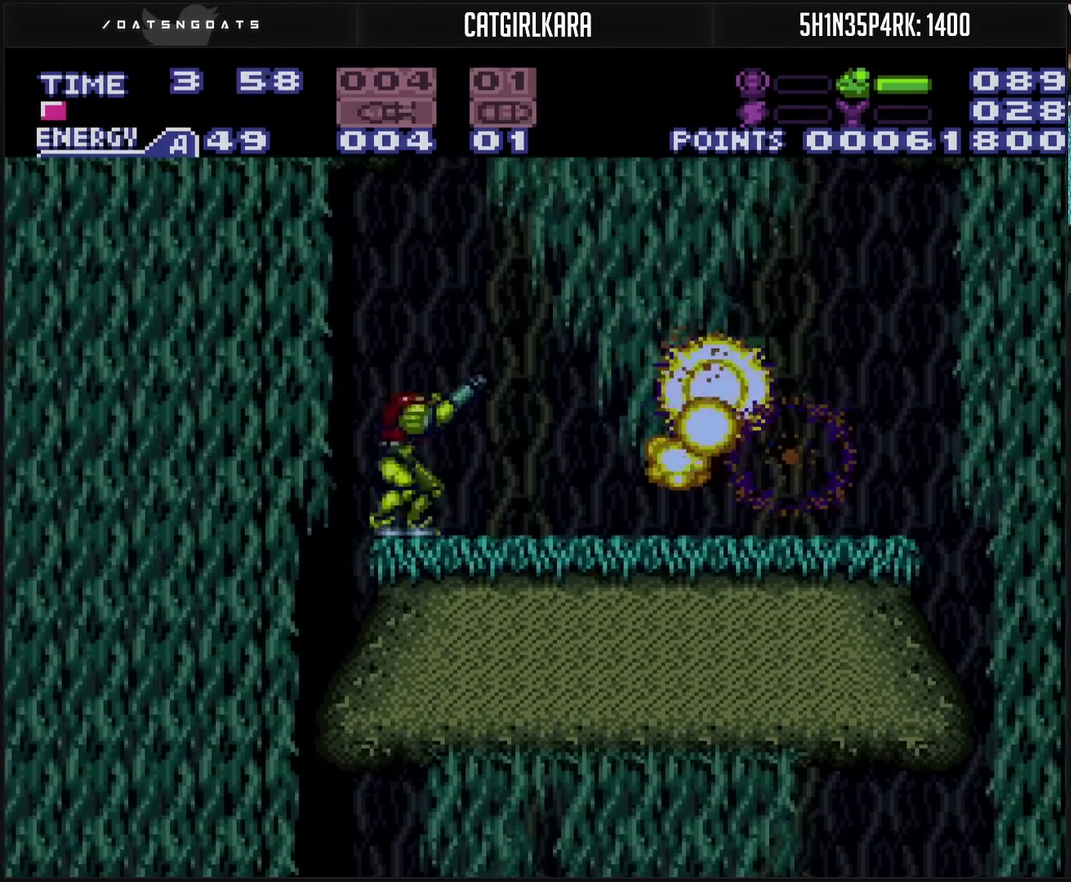
{"buttons": ["CROSS"], "events": [[17, "CROSS", "down"], [433, "DPAD_RIGHT", "up"]]}
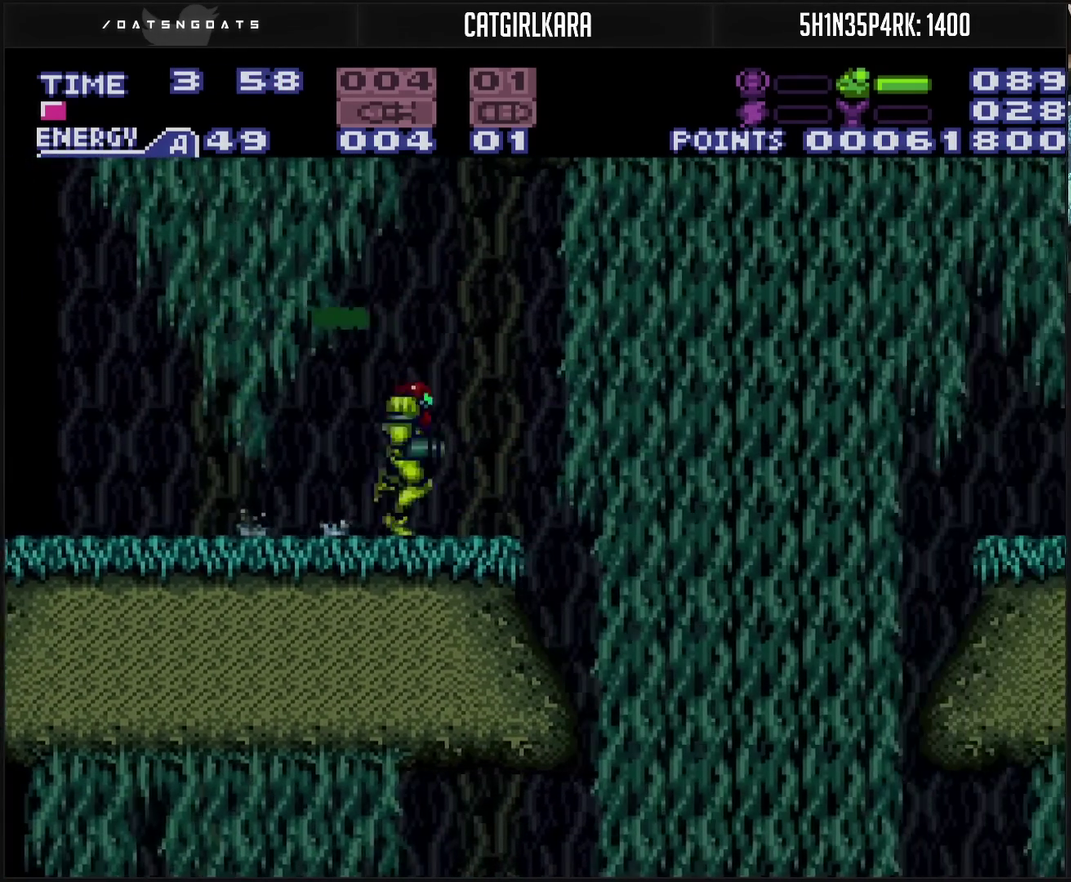
{"buttons": ["CROSS", "TRIANGLE", "DPAD_LEFT"], "events": [[50, "DPAD_LEFT", "down"], [417, "TRIANGLE", "down"]]}
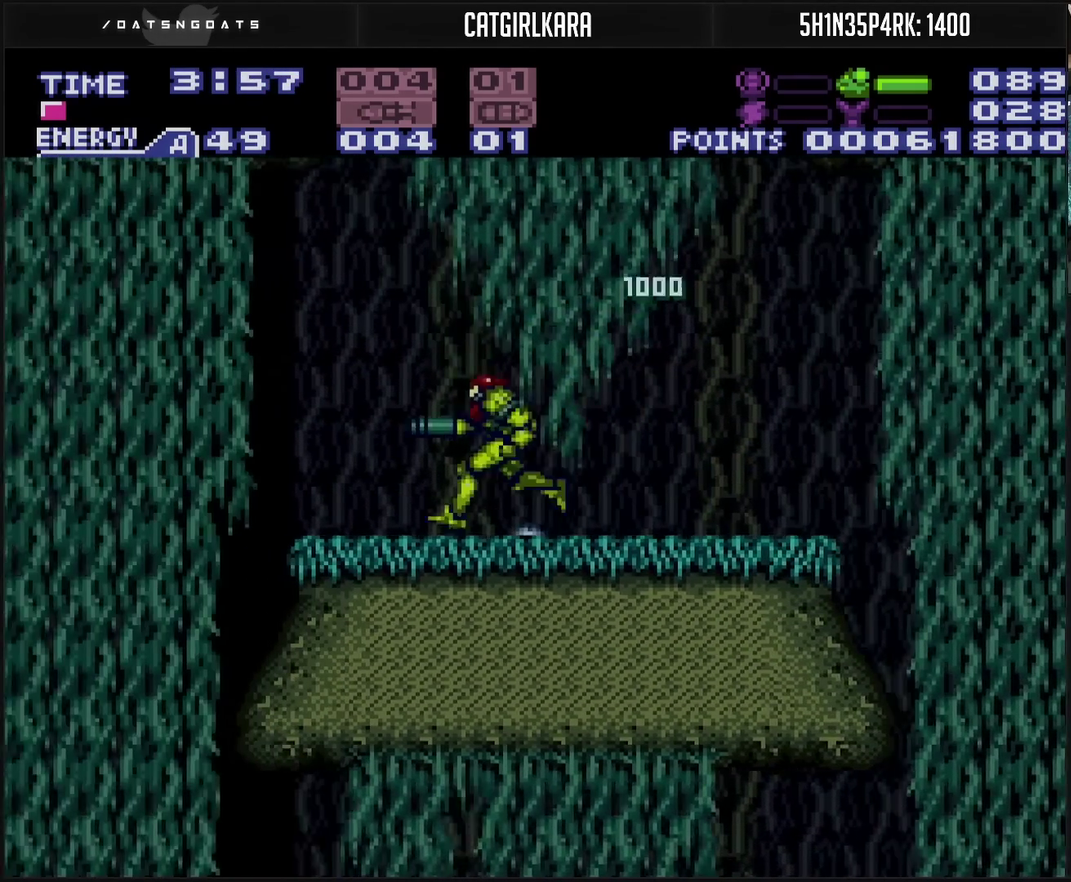
{"buttons": ["DPAD_LEFT"], "events": [[17, "TRIANGLE", "up"], [100, "CIRCLE", "down"], [367, "CIRCLE", "up"], [367, "CROSS", "up"]]}
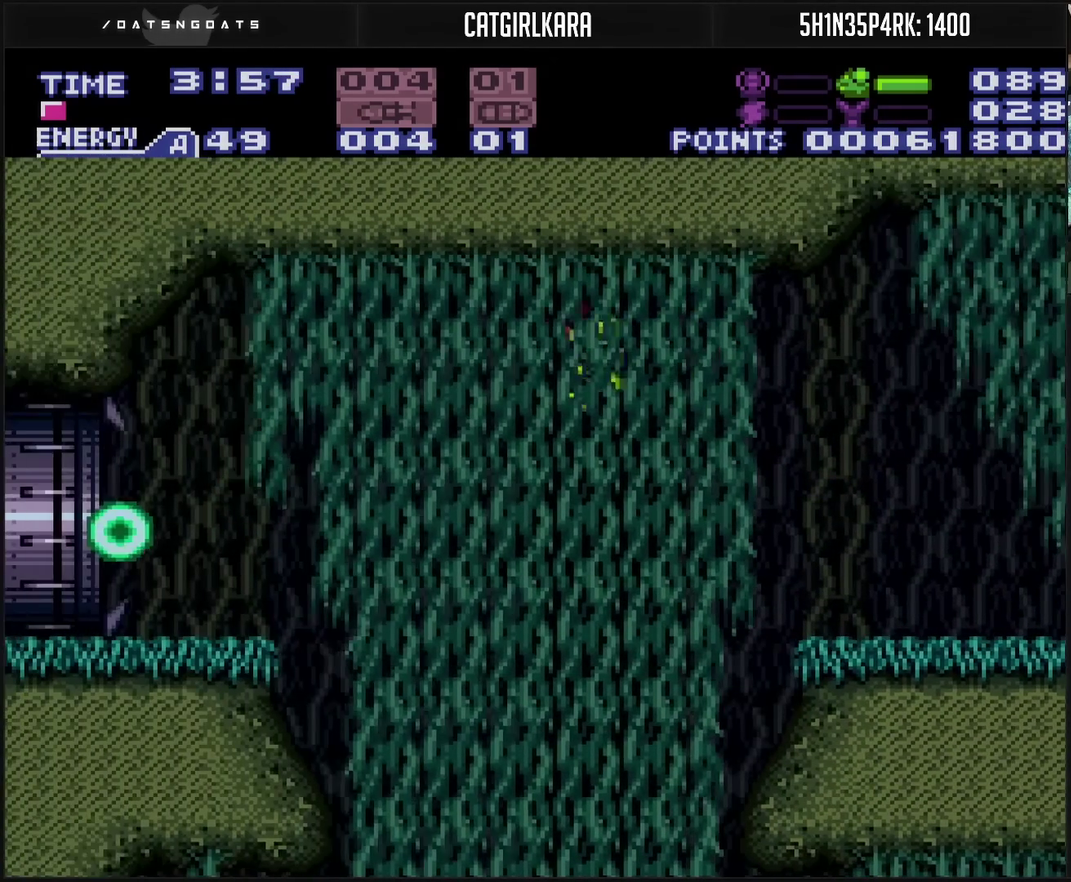
{"buttons": ["CROSS", "DPAD_LEFT"], "events": [[50, "CROSS", "down"], [150, "CROSS", "up"], [200, "CROSS", "down"], [433, "R1", "down"], [483, "R1", "up"]]}
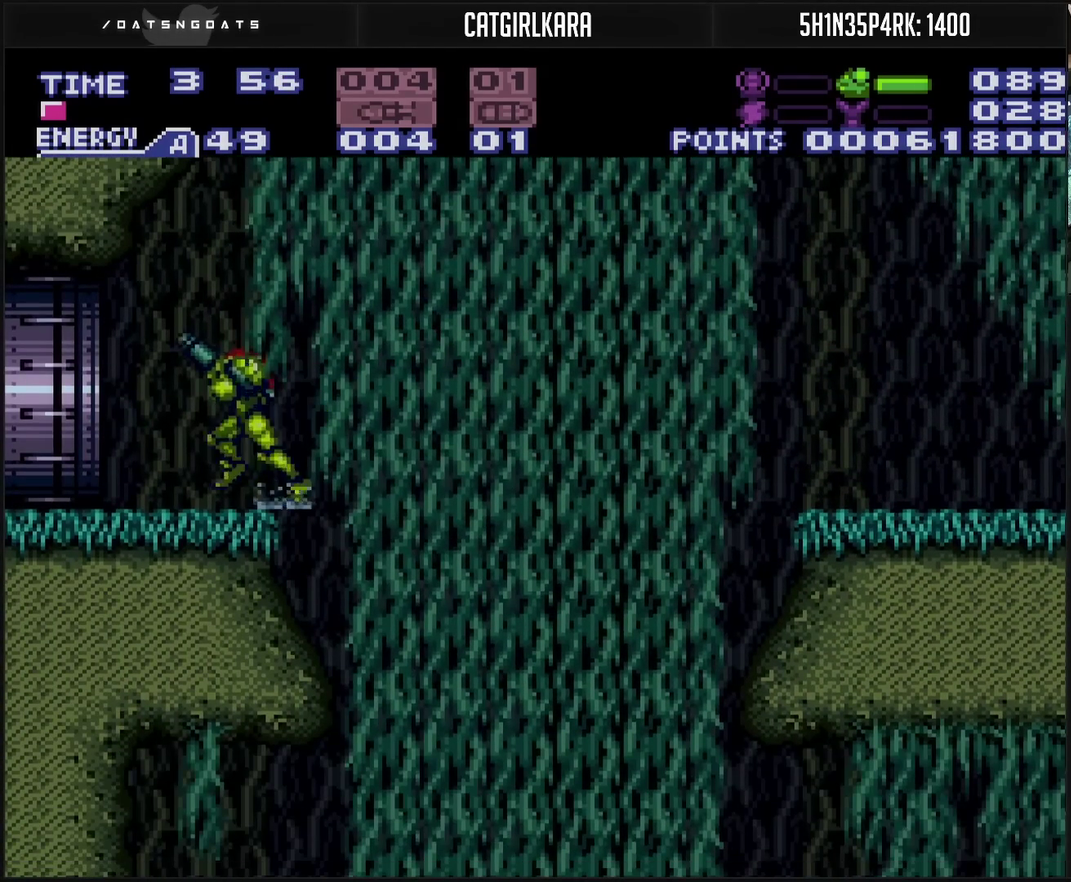
{"buttons": ["DPAD_LEFT"], "events": [[450, "CROSS", "up"]]}
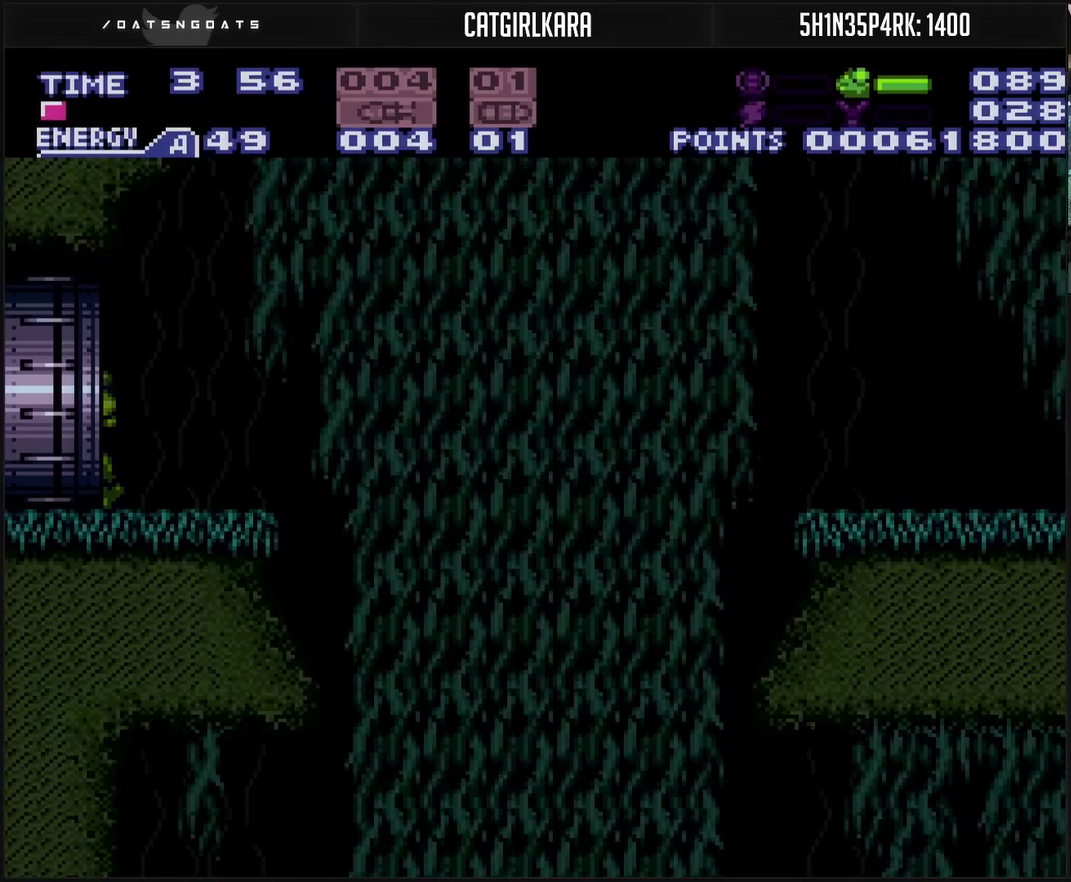
{"buttons": ["DPAD_LEFT"], "events": []}
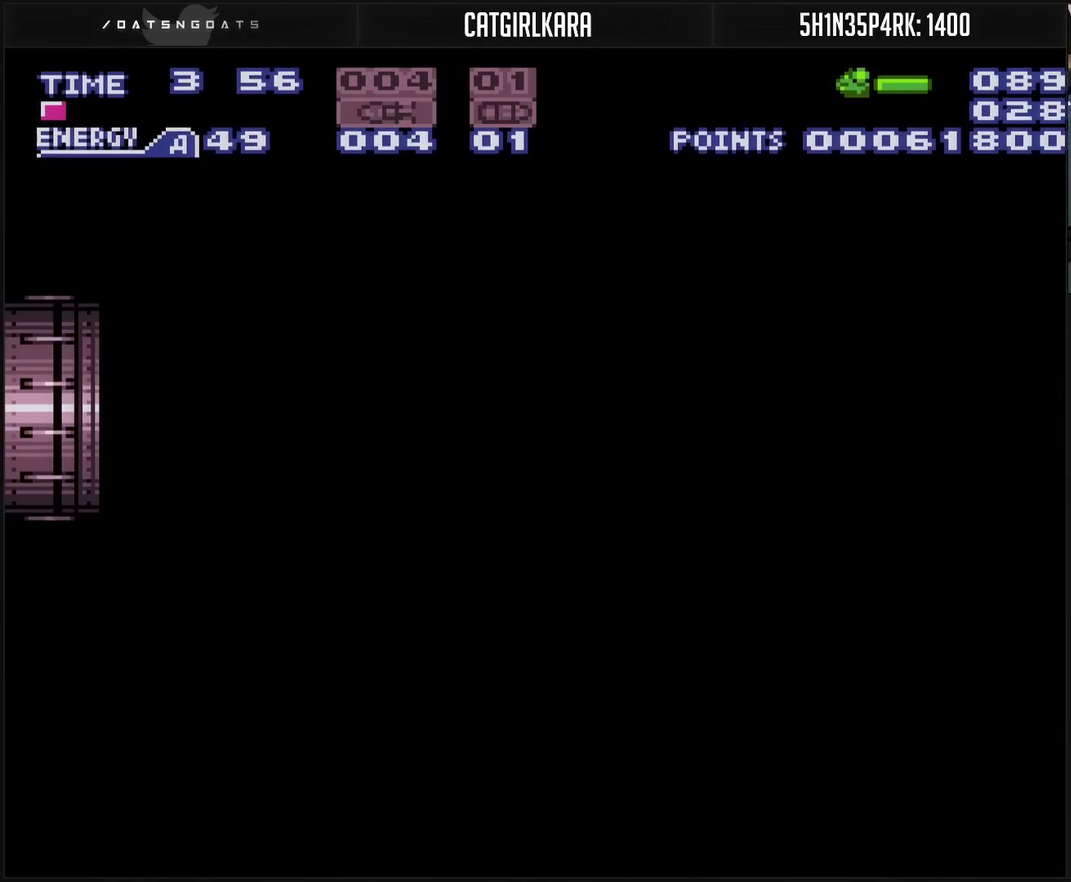
{"buttons": ["DPAD_LEFT"], "events": []}
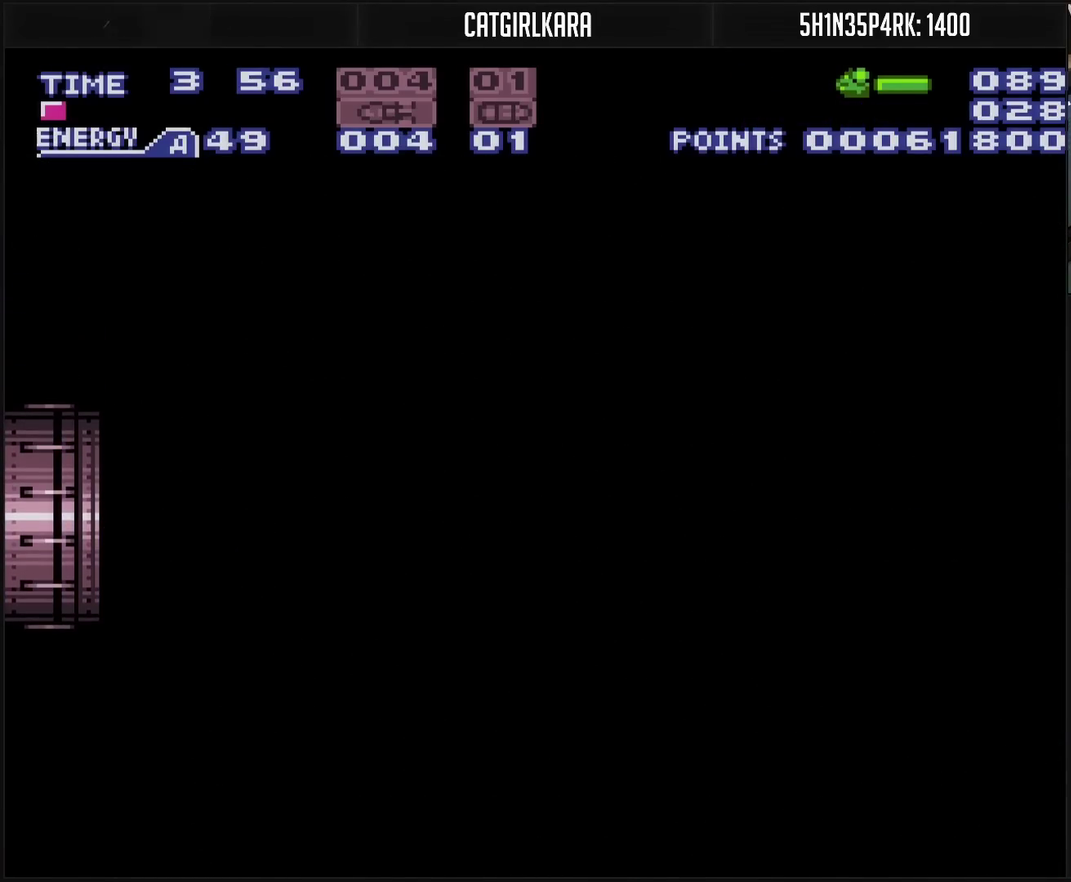
{"buttons": ["DPAD_LEFT"], "events": []}
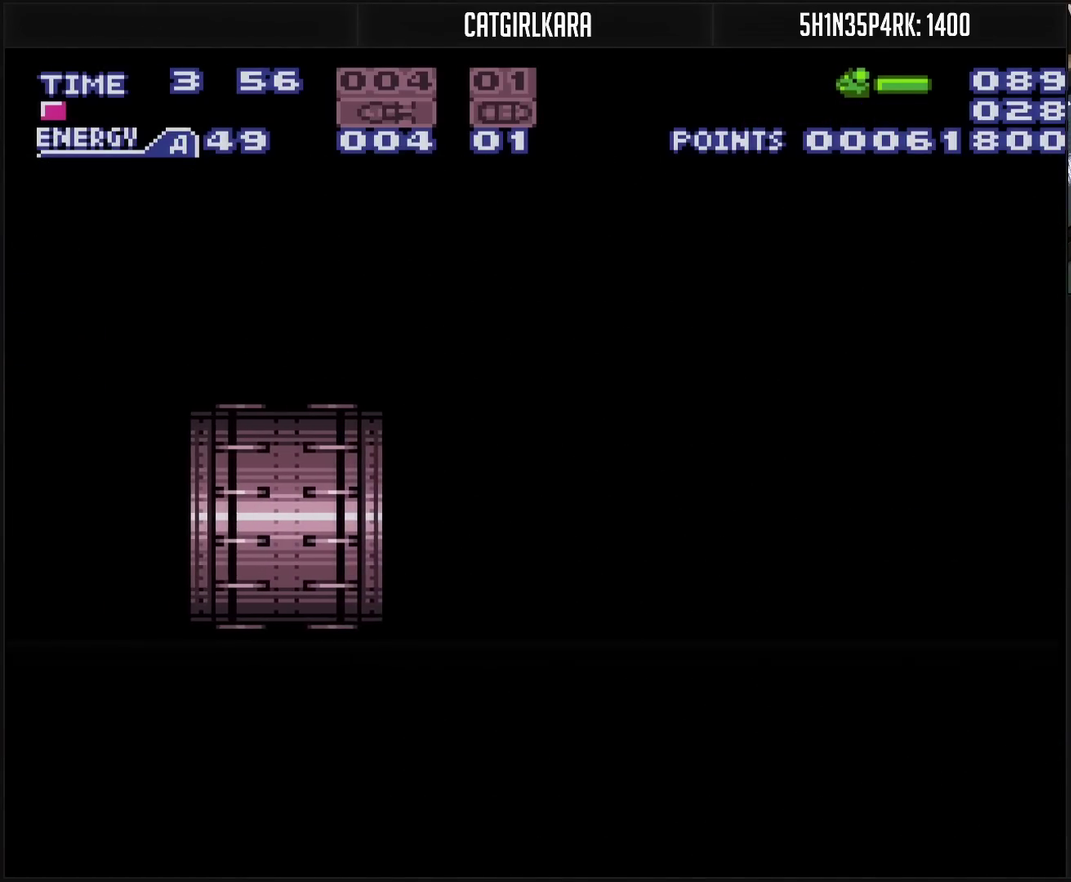
{"buttons": ["DPAD_LEFT"], "events": []}
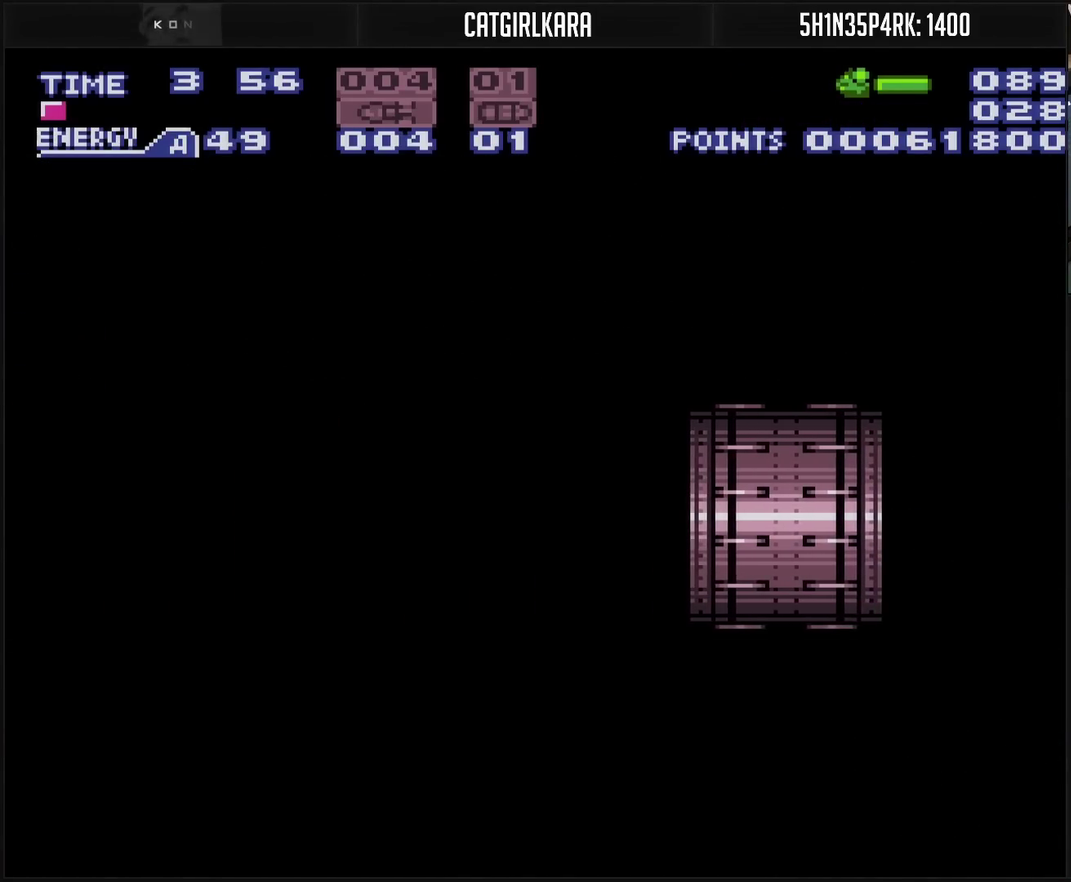
{"buttons": ["CROSS", "R1"], "events": [[117, "CROSS", "down"], [200, "DPAD_LEFT", "up"], [383, "R1", "down"]]}
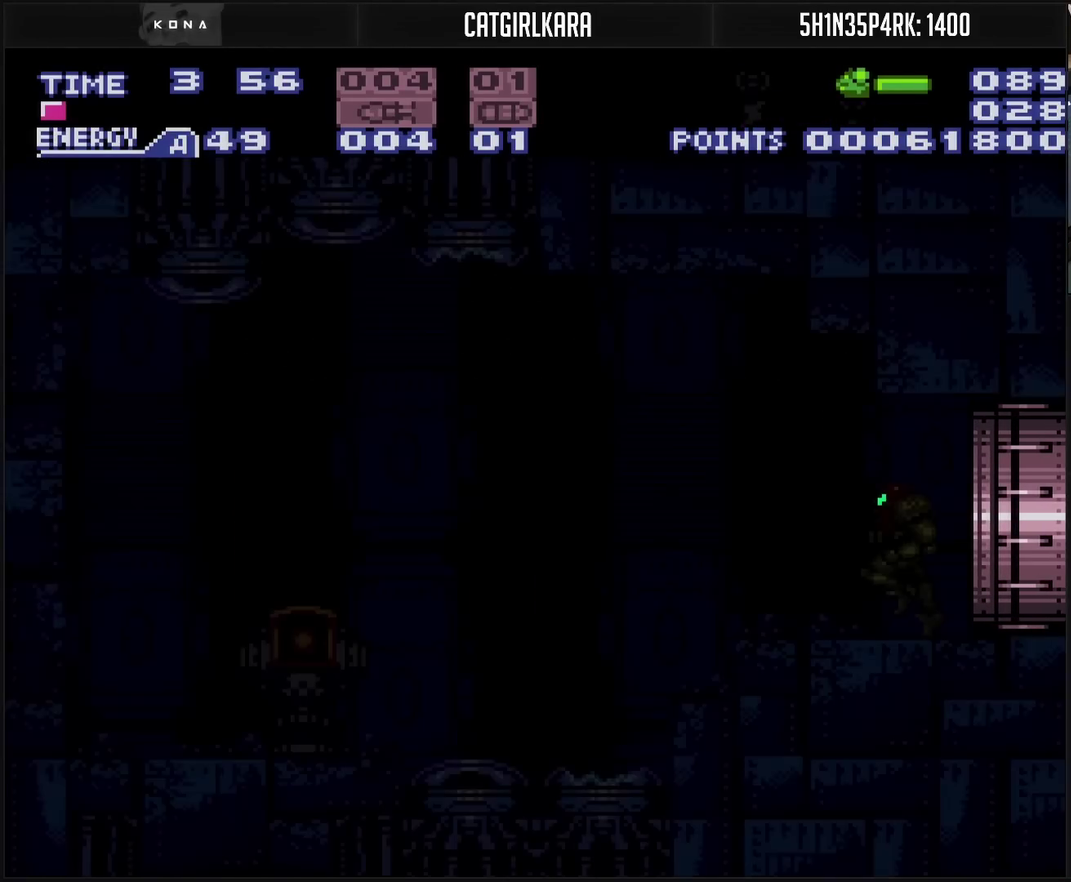
{"buttons": ["CROSS", "DPAD_LEFT"], "events": [[433, "DPAD_LEFT", "down"], [483, "R1", "up"]]}